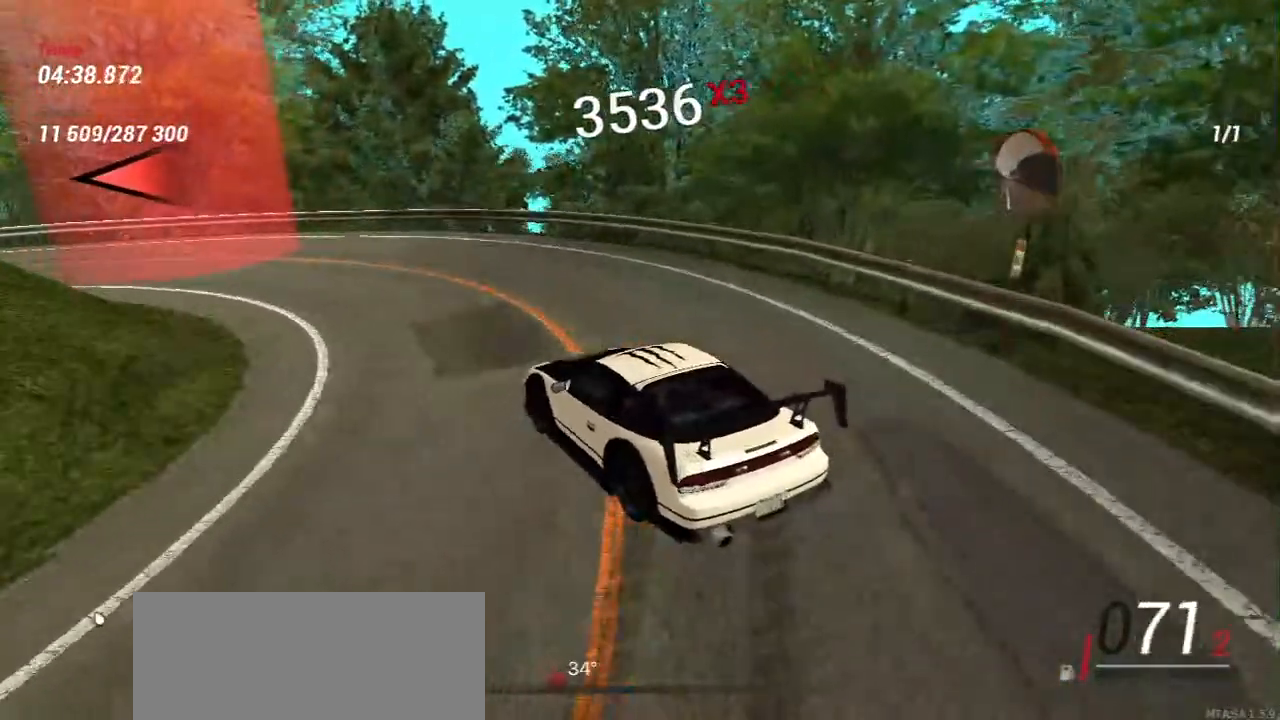
Gameplay with keyboard and mouse; each line is a JSON object with the keys and mouse buttons held at the frame after it. "events" lists presses ("down") and releases ("up") of "a", "ctrl", "d", "e", "f", "q", "r", "s", "shift", "space", "tab", "w", "mouse_left", "mouse_wheel", "mouse_right", "mouse_mb4" and "mouse_mb5" between this image and that frame as [ms after this image, input, new state], when the widget could be followed in between. "mouse_left", "mouse_wheel", "mouse_right", "mouse_mb4", "mouse_mb5" = the "left", "wheel", "right", "mb4", "mb5" buttons of the "mouse" list. No other keys are recorded. "wheel" means that the mouse wheel is clicked or scrolled. Mouse movement is not recorded.
{"keys": ["a", "w"], "mouse": [], "events": [[33, "s", "down"], [350, "w", "down"], [367, "s", "up"]]}
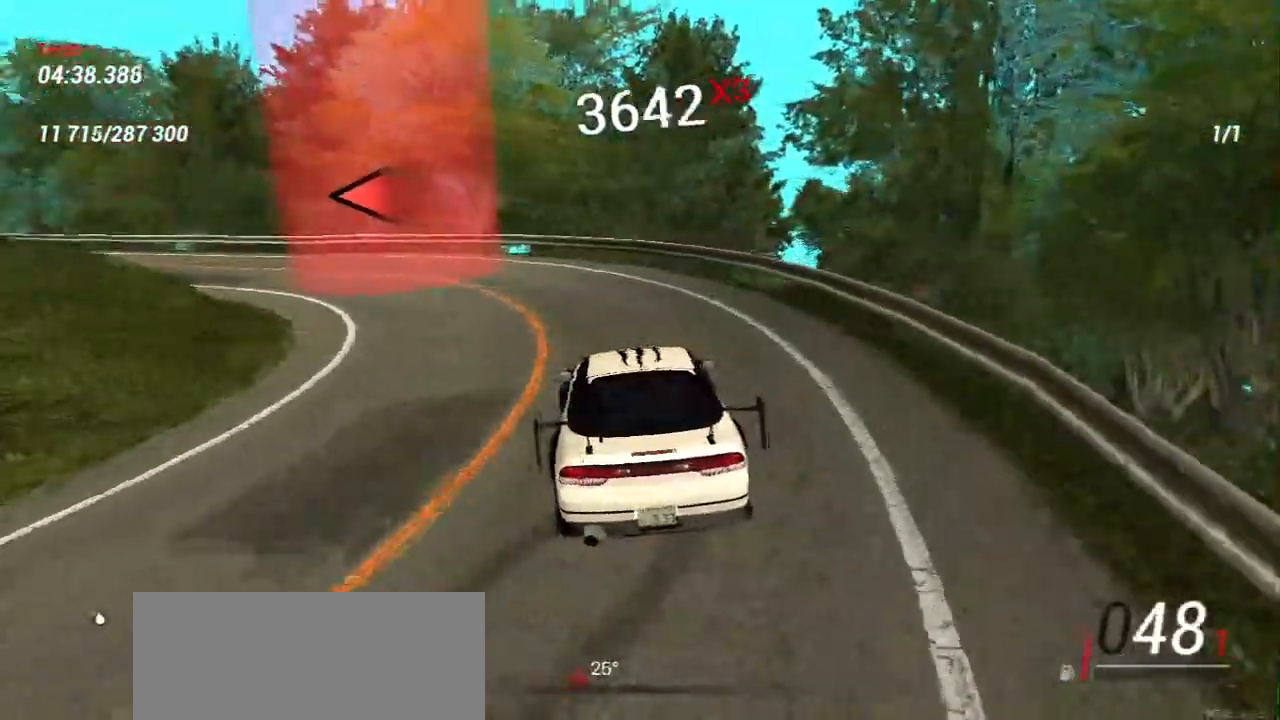
{"keys": ["w"], "mouse": [], "events": [[83, "a", "up"], [217, "w", "up"], [350, "w", "down"]]}
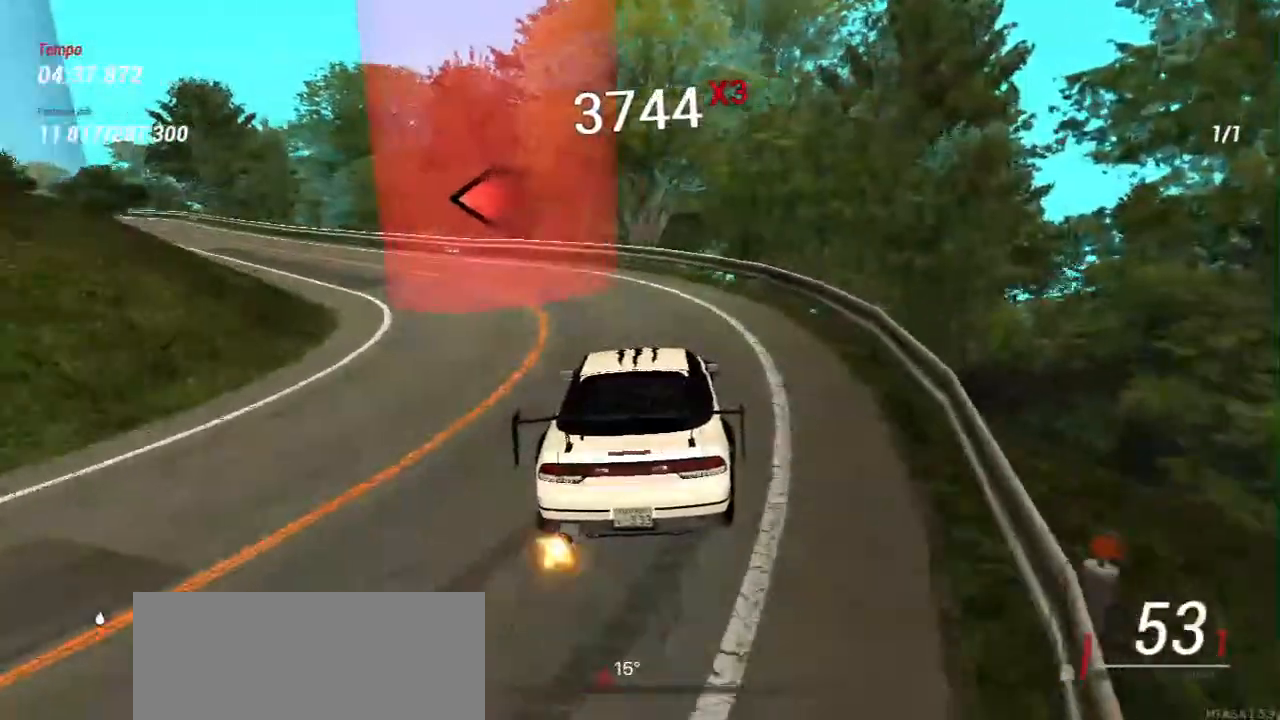
{"keys": [], "mouse": [], "events": [[183, "w", "up"], [317, "w", "down"], [450, "w", "up"]]}
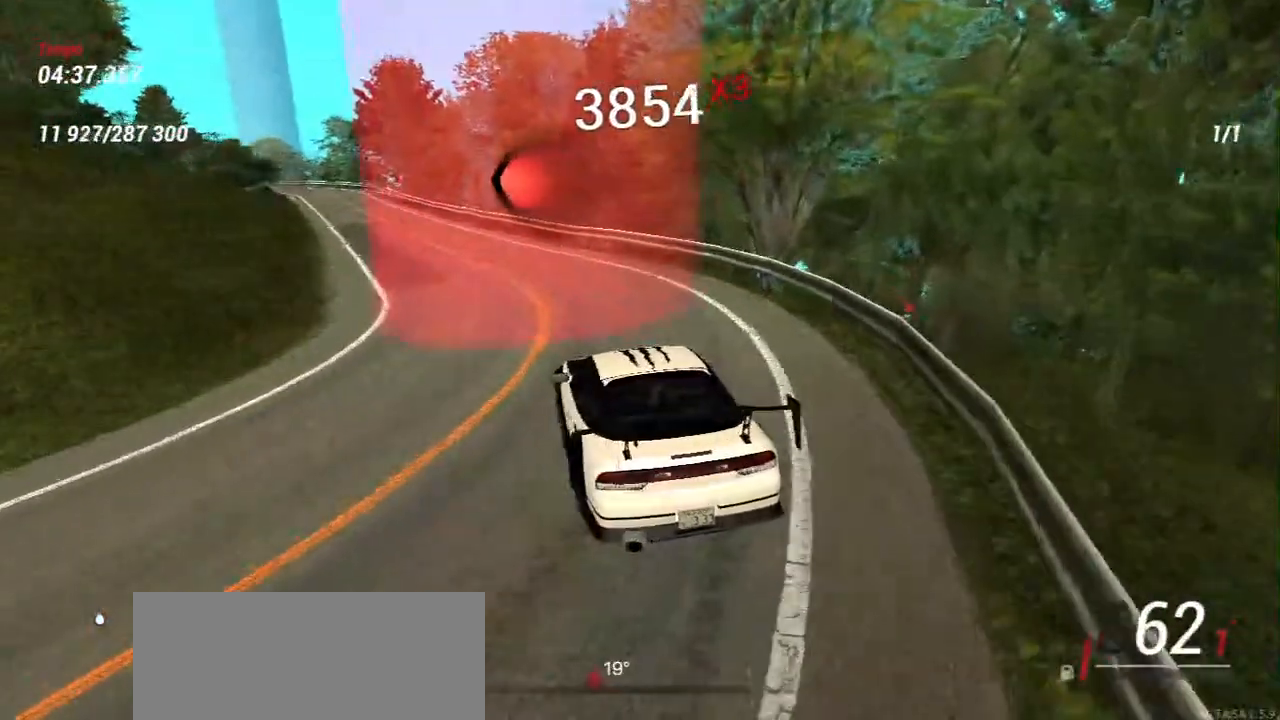
{"keys": ["d", "w"], "mouse": [], "events": [[67, "w", "down"], [217, "d", "down"], [333, "d", "up"], [367, "w", "up"], [417, "w", "down"], [467, "d", "down"]]}
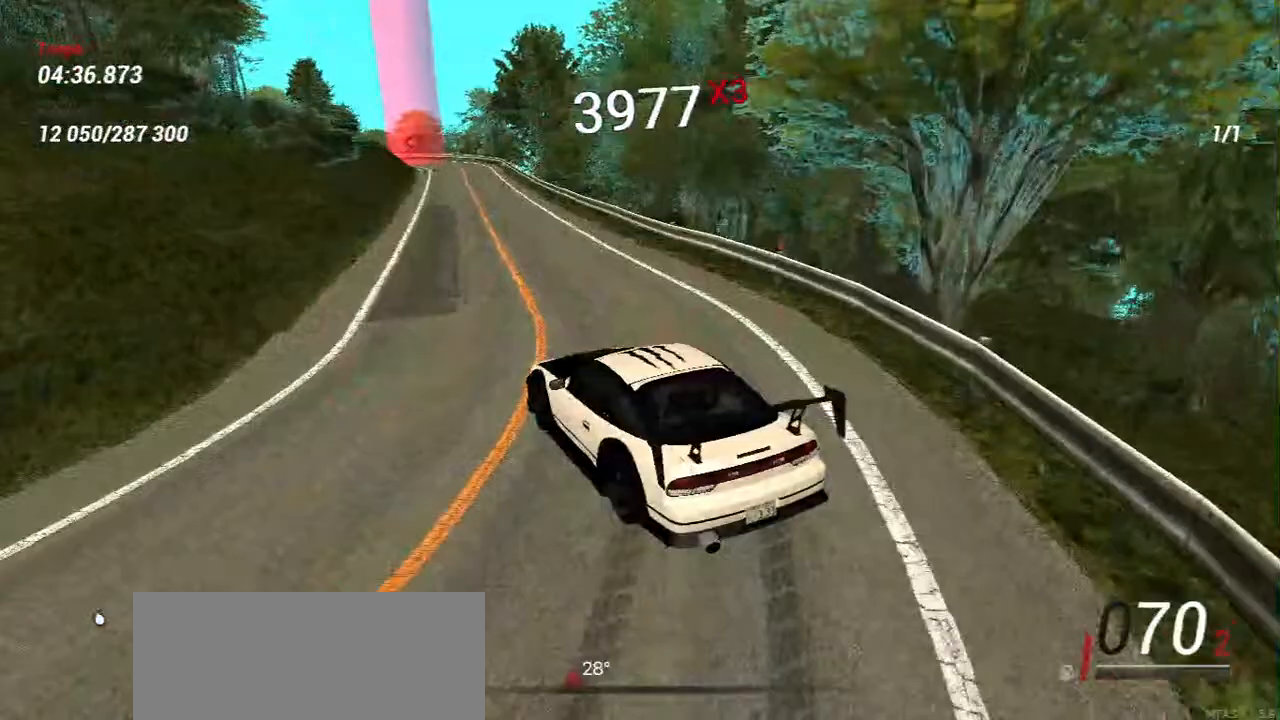
{"keys": ["w"], "mouse": [], "events": [[183, "d", "up"], [350, "d", "down"], [467, "d", "up"]]}
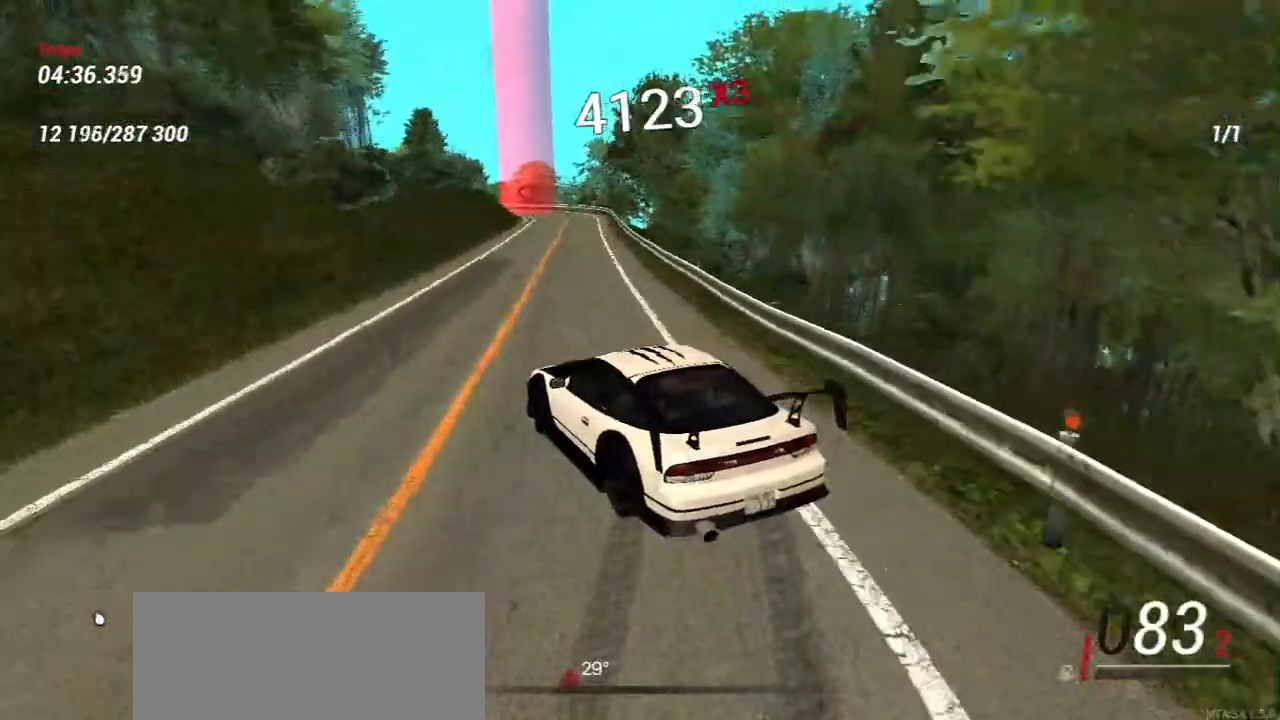
{"keys": ["d", "w"], "mouse": [], "events": [[150, "d", "down"], [367, "d", "up"], [500, "d", "down"]]}
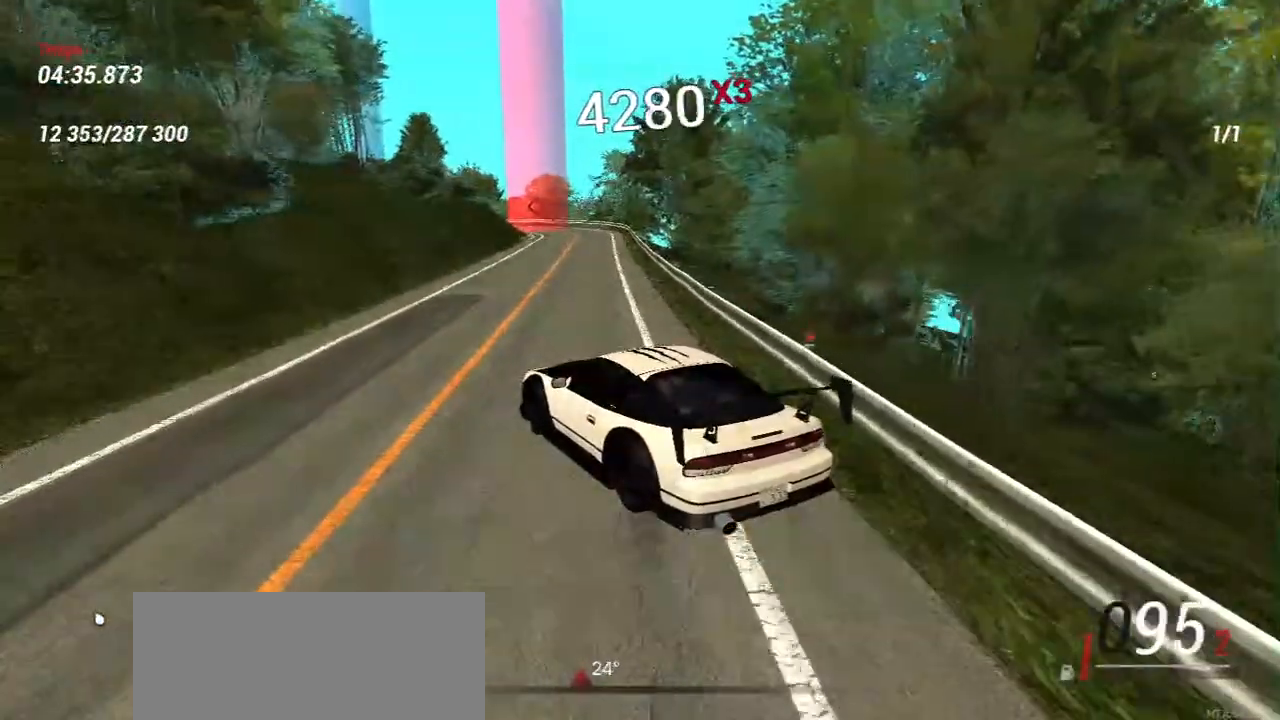
{"keys": ["d", "w"], "mouse": [], "events": [[117, "d", "up"], [250, "d", "down"]]}
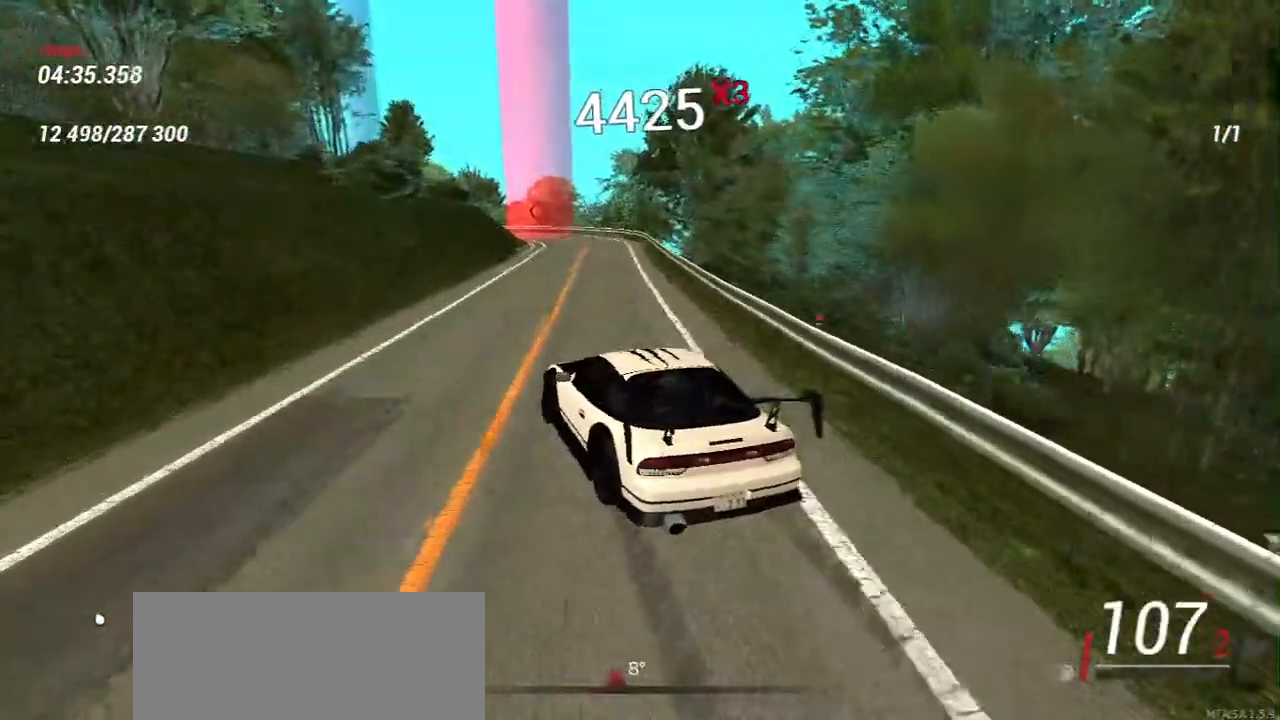
{"keys": ["a", "w"], "mouse": []}
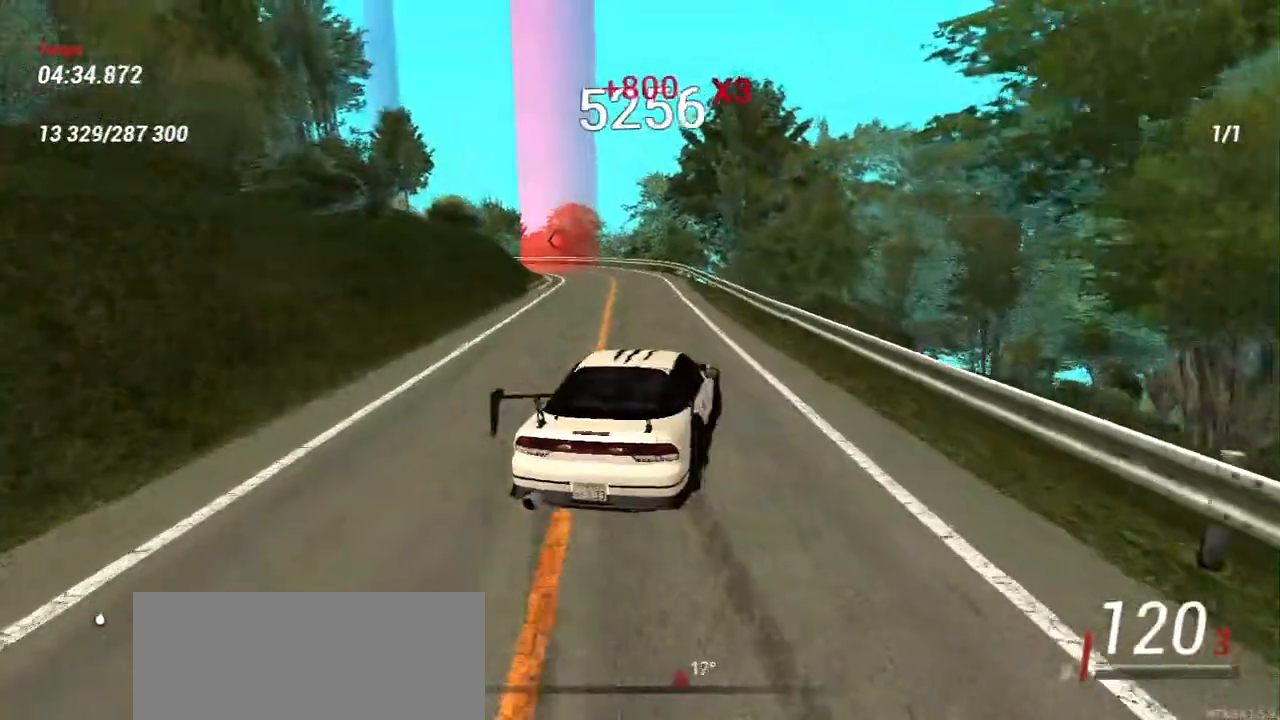
{"keys": ["a", "w"], "mouse": [], "events": [[33, "w", "up"], [433, "w", "down"]]}
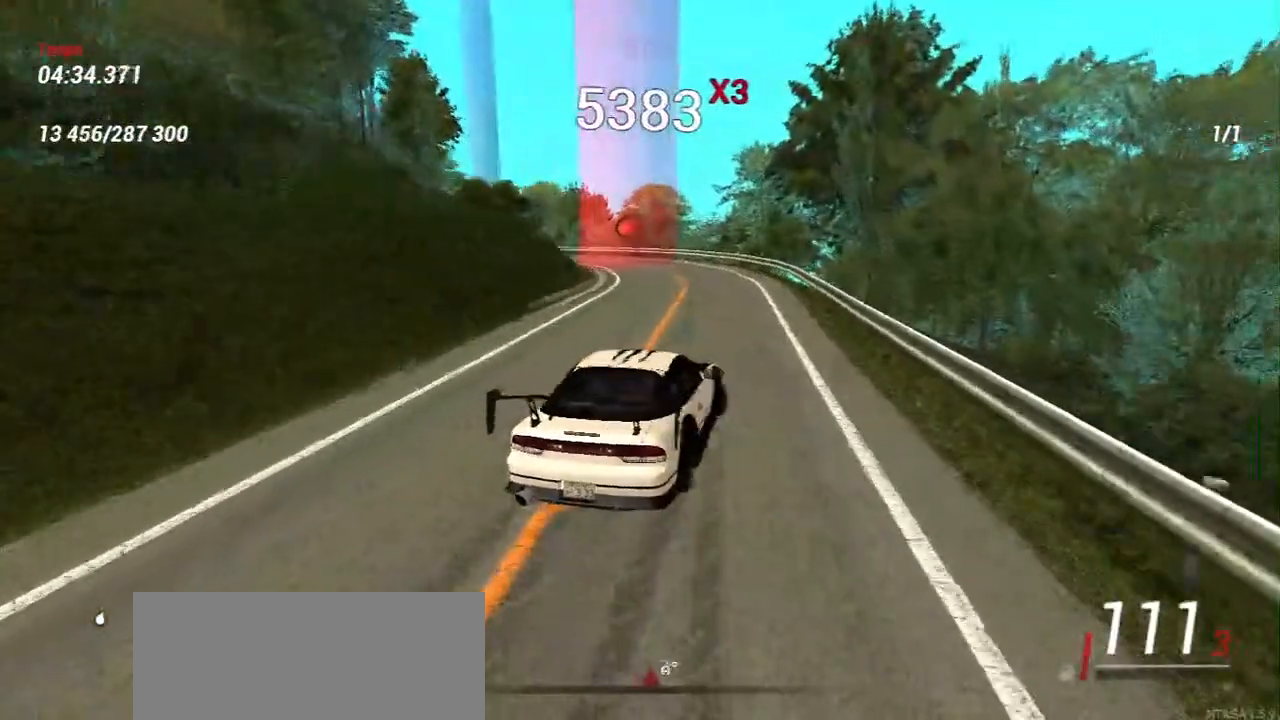
{"keys": ["d"], "mouse": [], "events": [[100, "a", "up"], [217, "w", "up"], [483, "d", "down"]]}
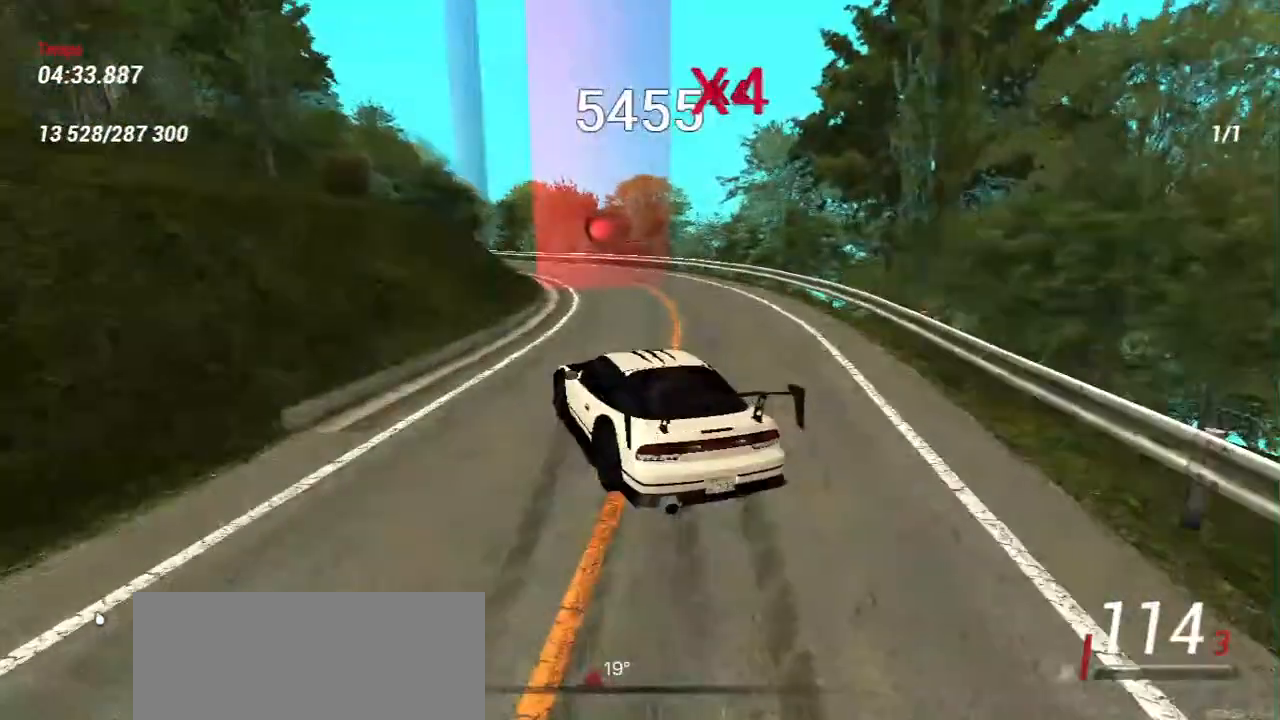
{"keys": [], "mouse": [], "events": [[17, "w", "down"], [217, "d", "up"], [500, "w", "up"]]}
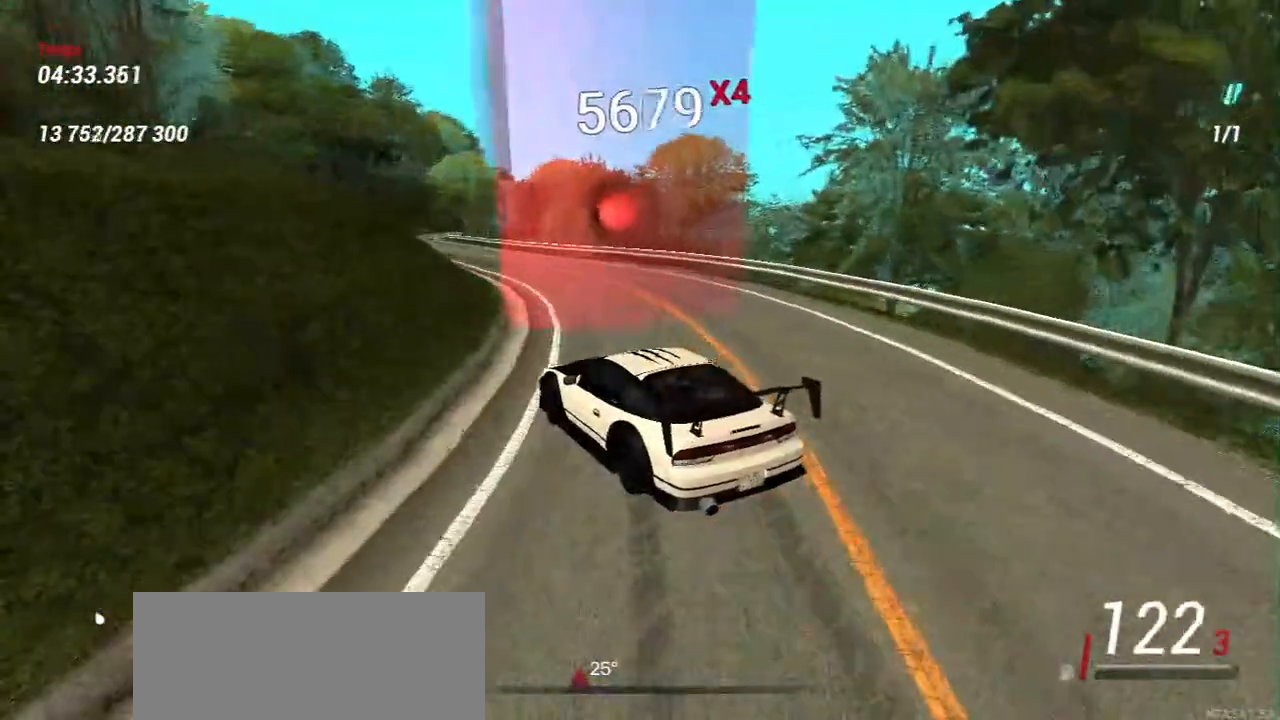
{"keys": ["d", "w"], "mouse": [], "events": [[133, "w", "down"], [467, "d", "down"]]}
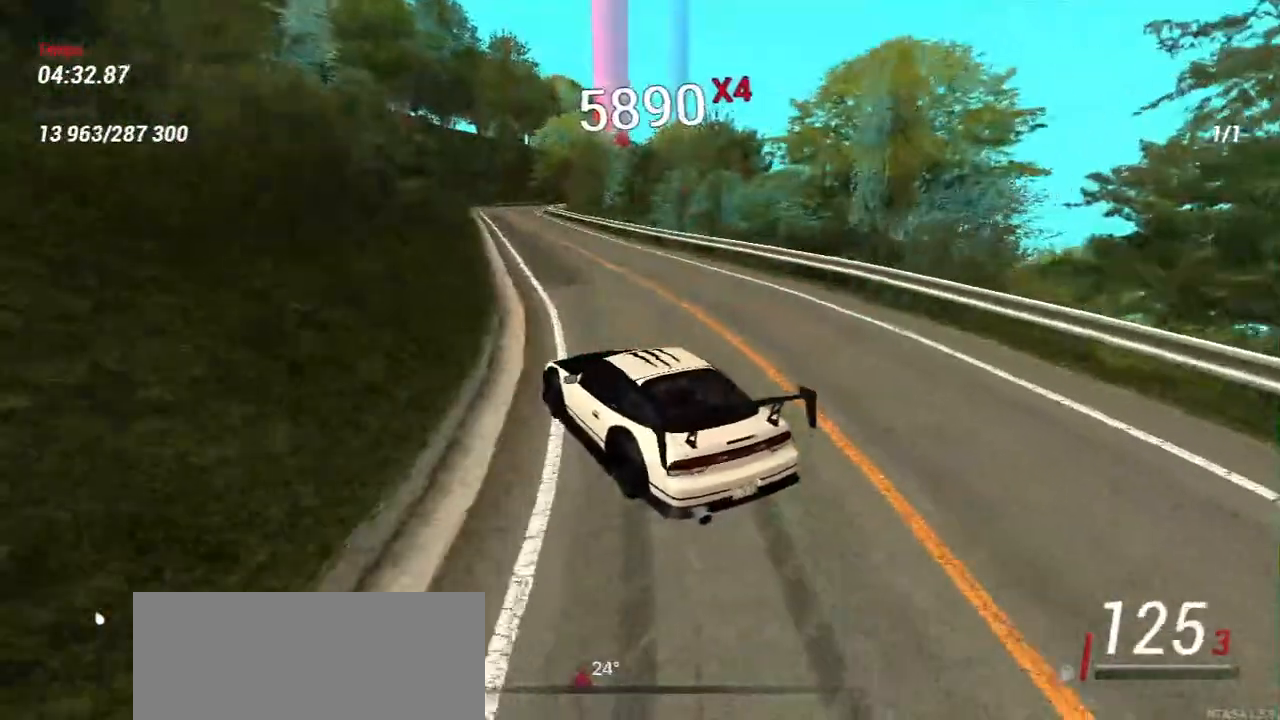
{"keys": ["d", "w"], "mouse": [], "events": [[150, "d", "up"], [467, "d", "down"]]}
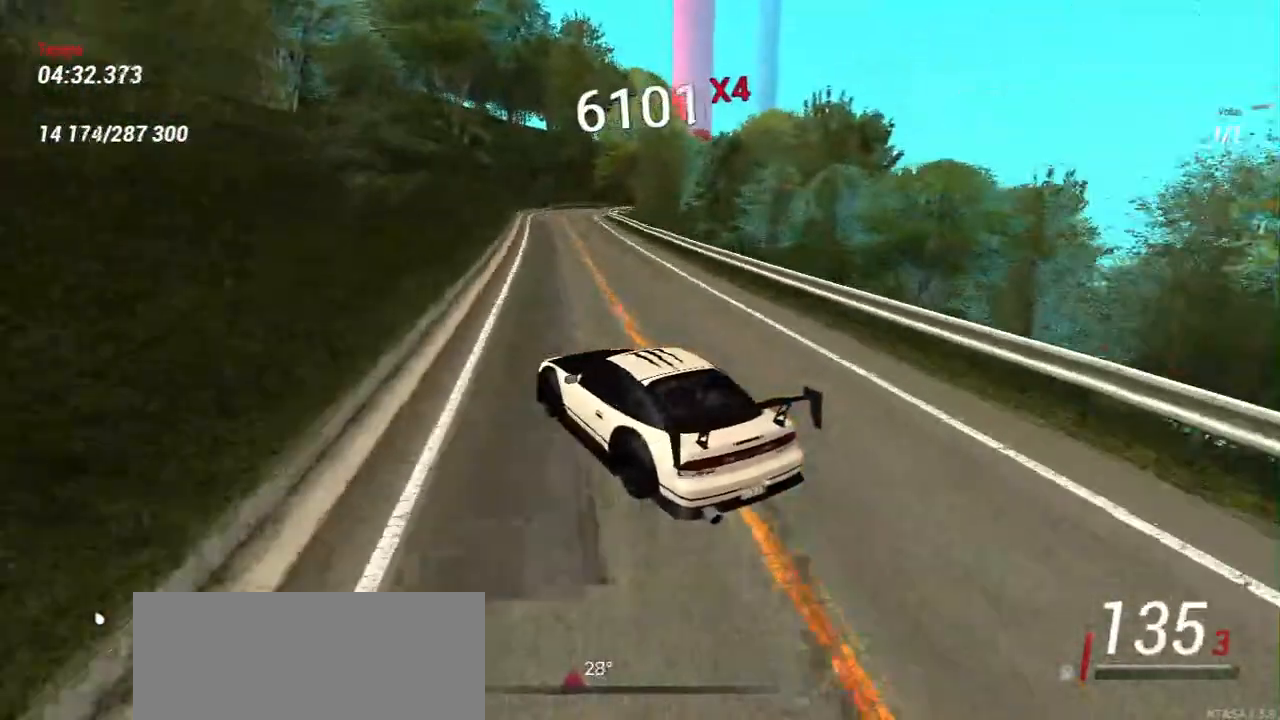
{"keys": [], "mouse": [], "events": [[267, "d", "up"], [450, "w", "up"]]}
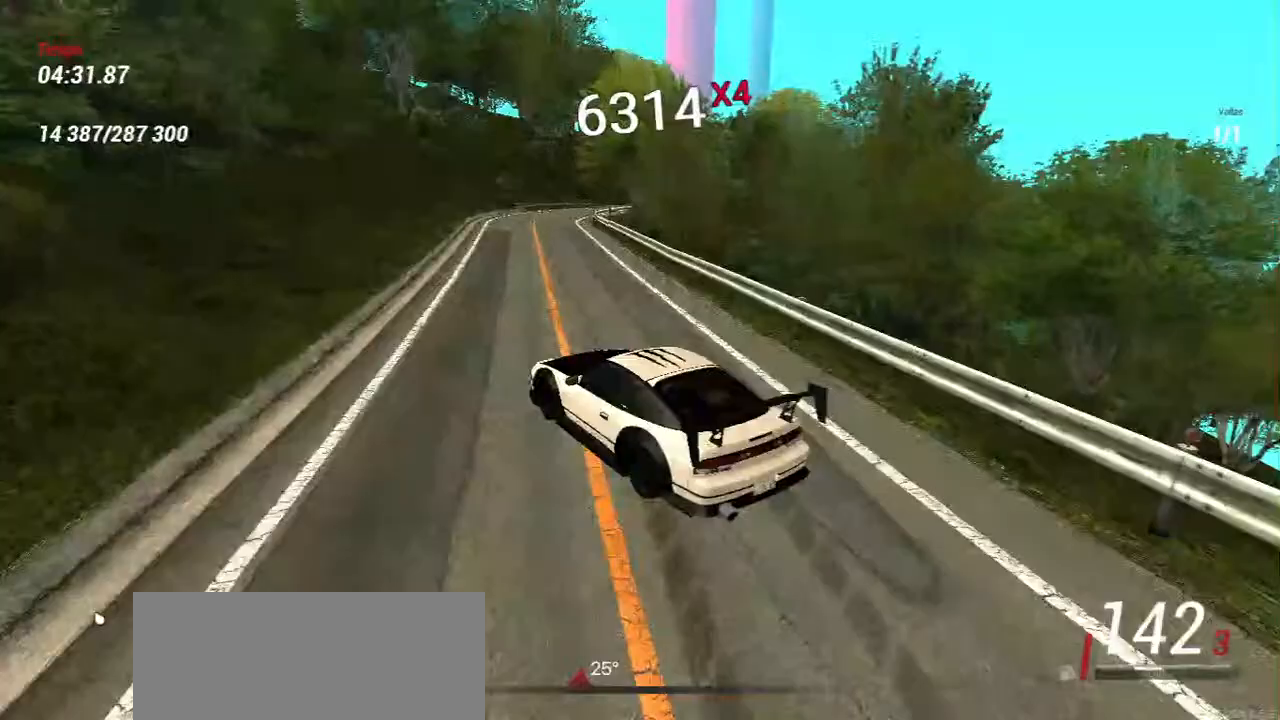
{"keys": ["w"], "mouse": [], "events": [[83, "d", "down"], [350, "w", "down"], [433, "d", "up"]]}
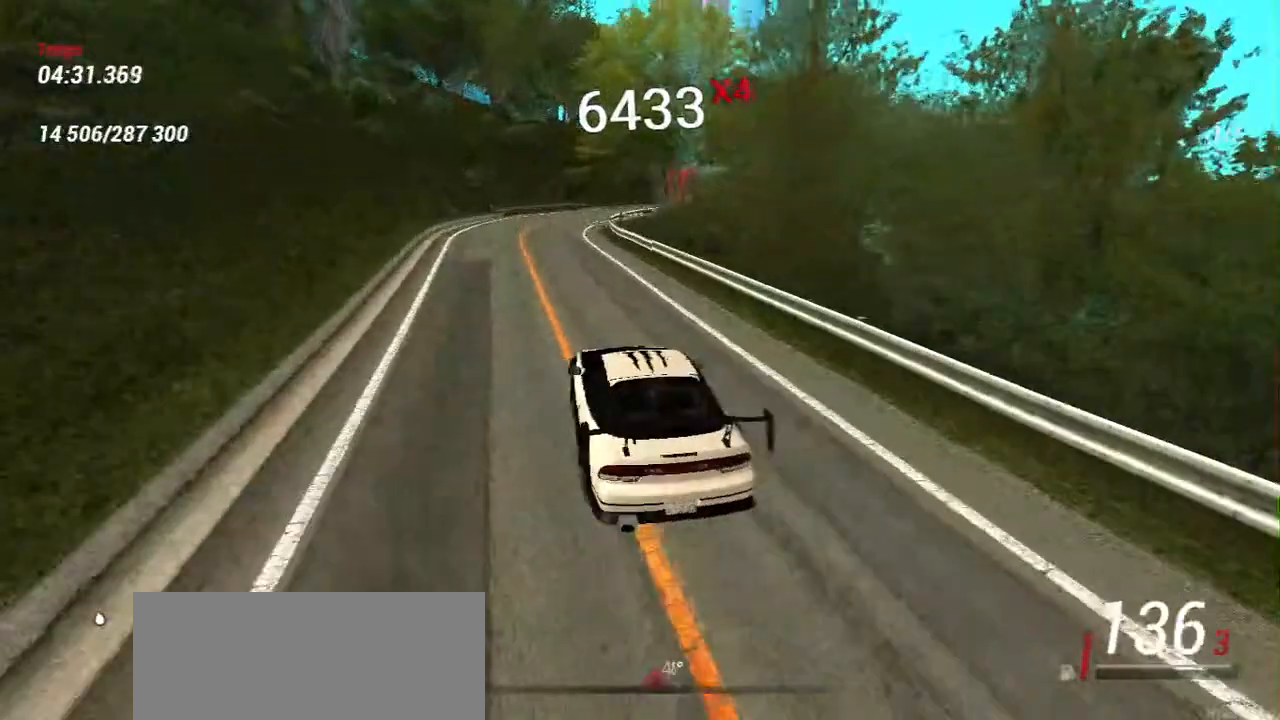
{"keys": ["a"], "mouse": [], "events": [[33, "a", "down"], [167, "w", "up"], [183, "a", "up"], [450, "a", "down"]]}
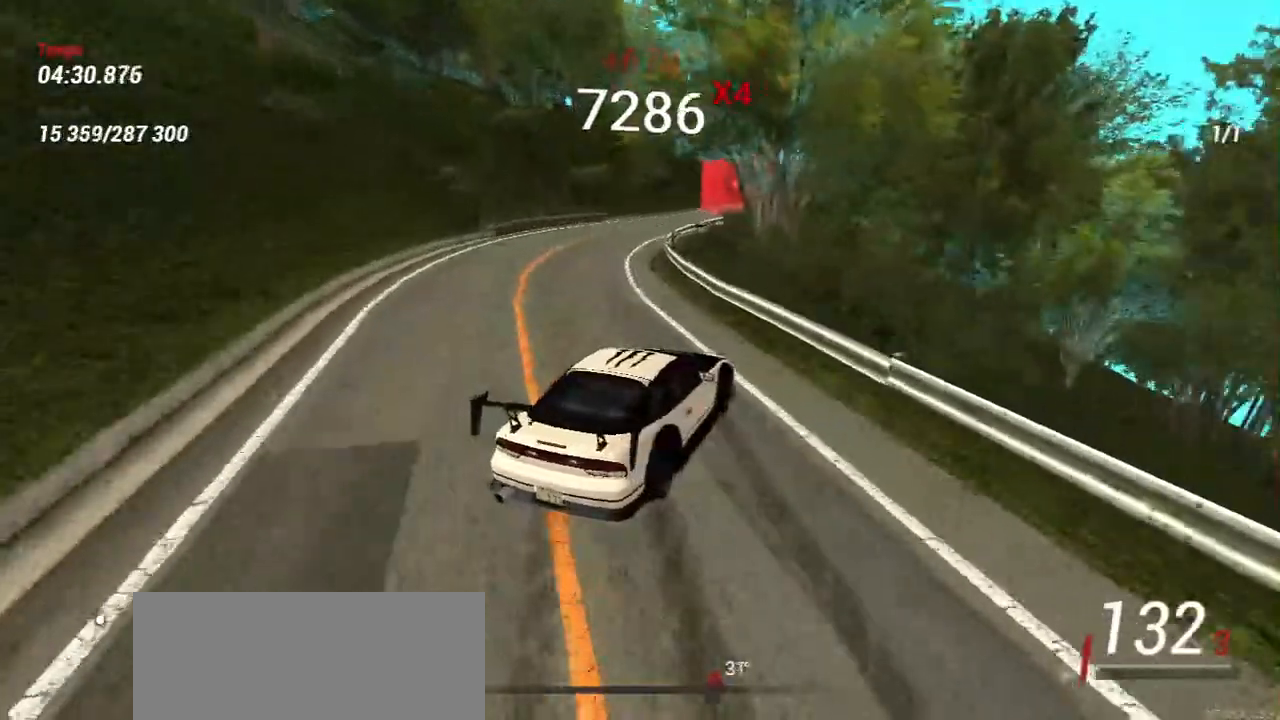
{"keys": ["a", "w"], "mouse": [], "events": [[50, "w", "down"], [100, "a", "up"], [300, "a", "down"]]}
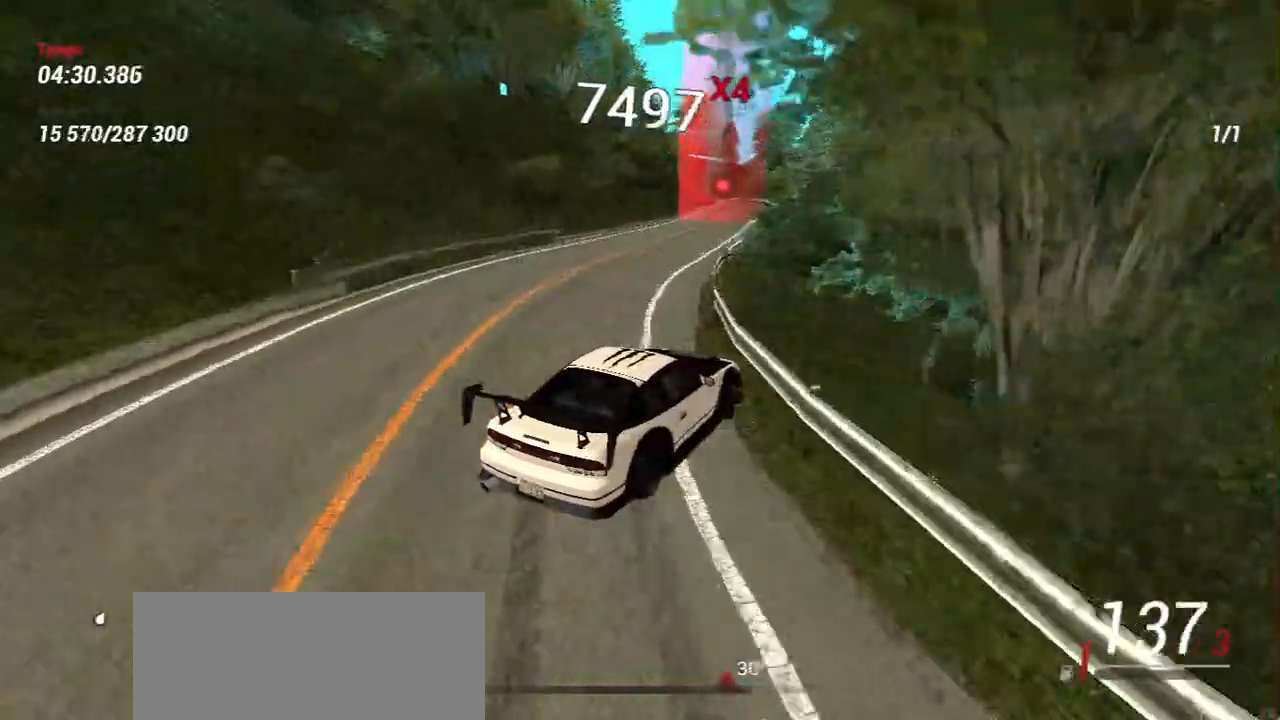
{"keys": [], "mouse": [], "events": [[17, "a", "up"], [250, "a", "down"], [367, "a", "up"], [400, "w", "up"]]}
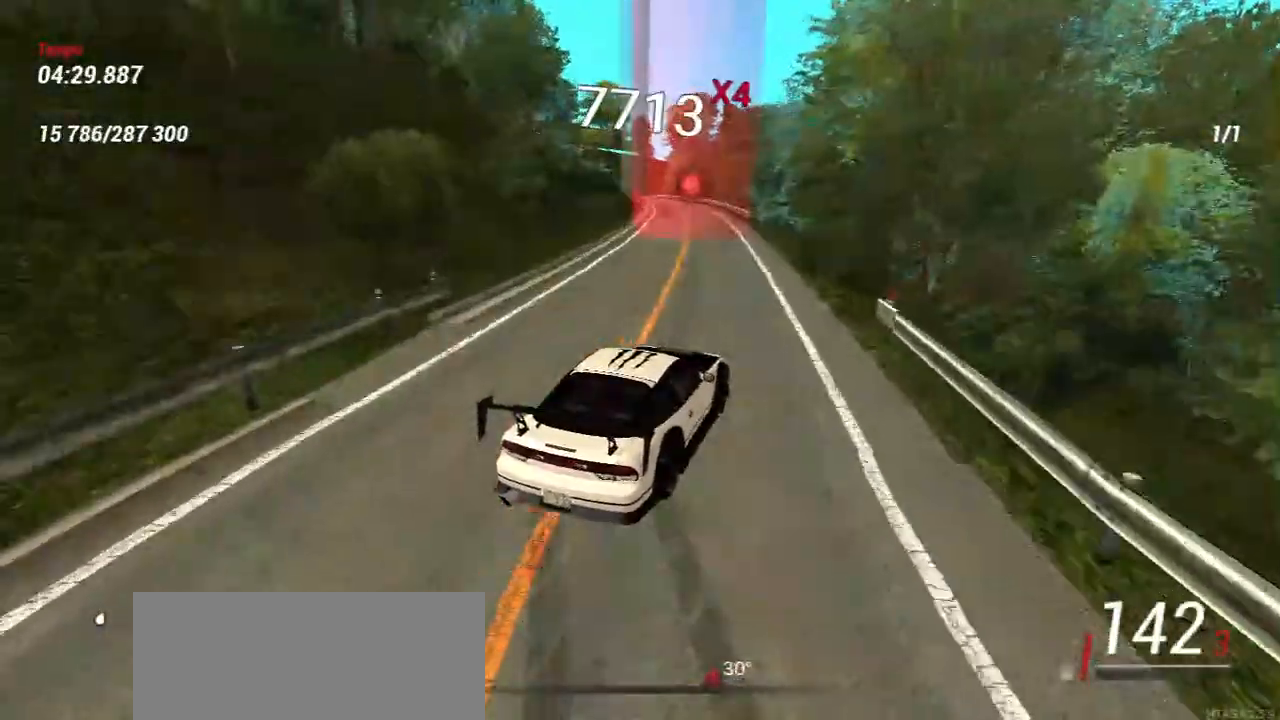
{"keys": ["w"], "mouse": [], "events": [[300, "w", "down"]]}
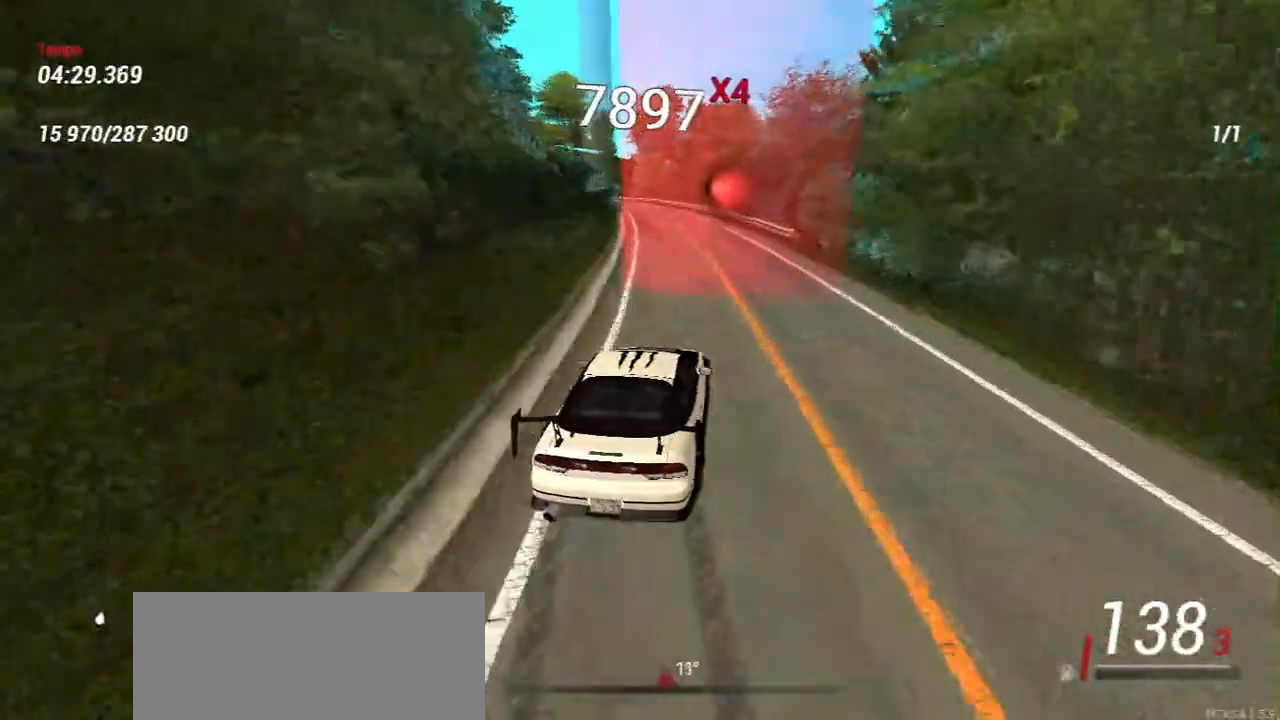
{"keys": ["a", "w"], "mouse": [], "events": [[233, "a", "down"]]}
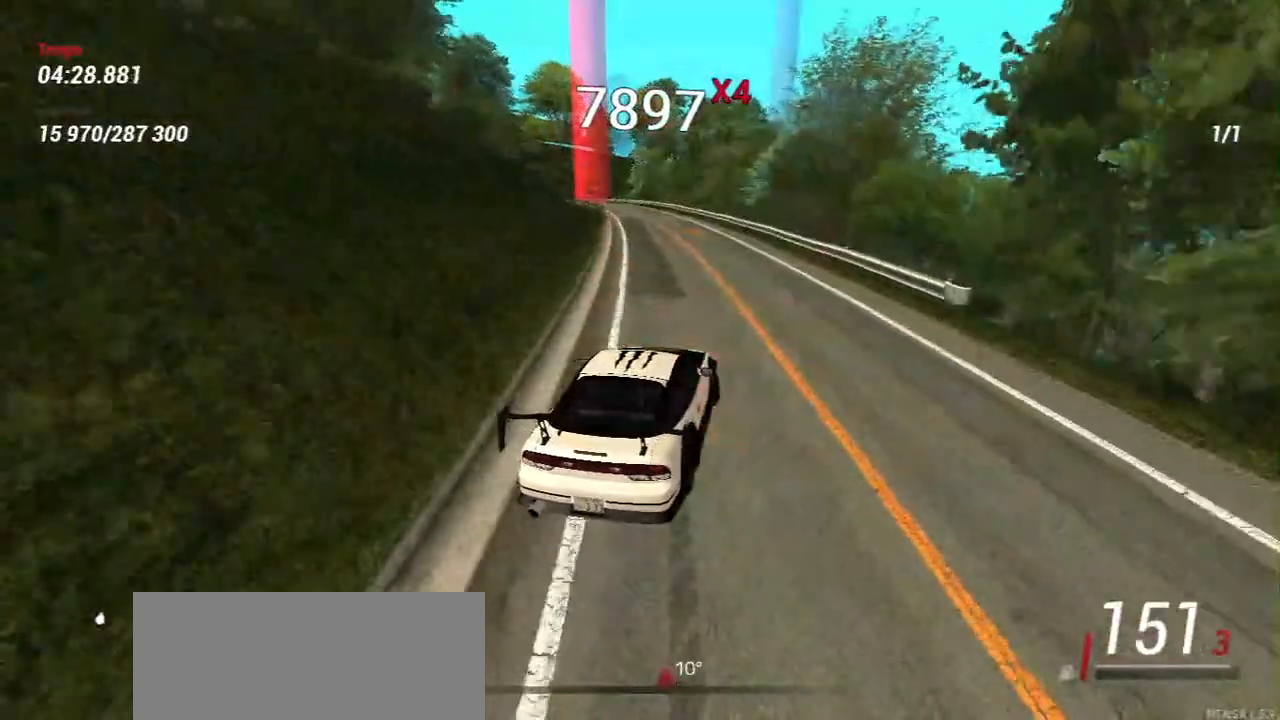
{"keys": ["a", "w"], "mouse": [], "events": []}
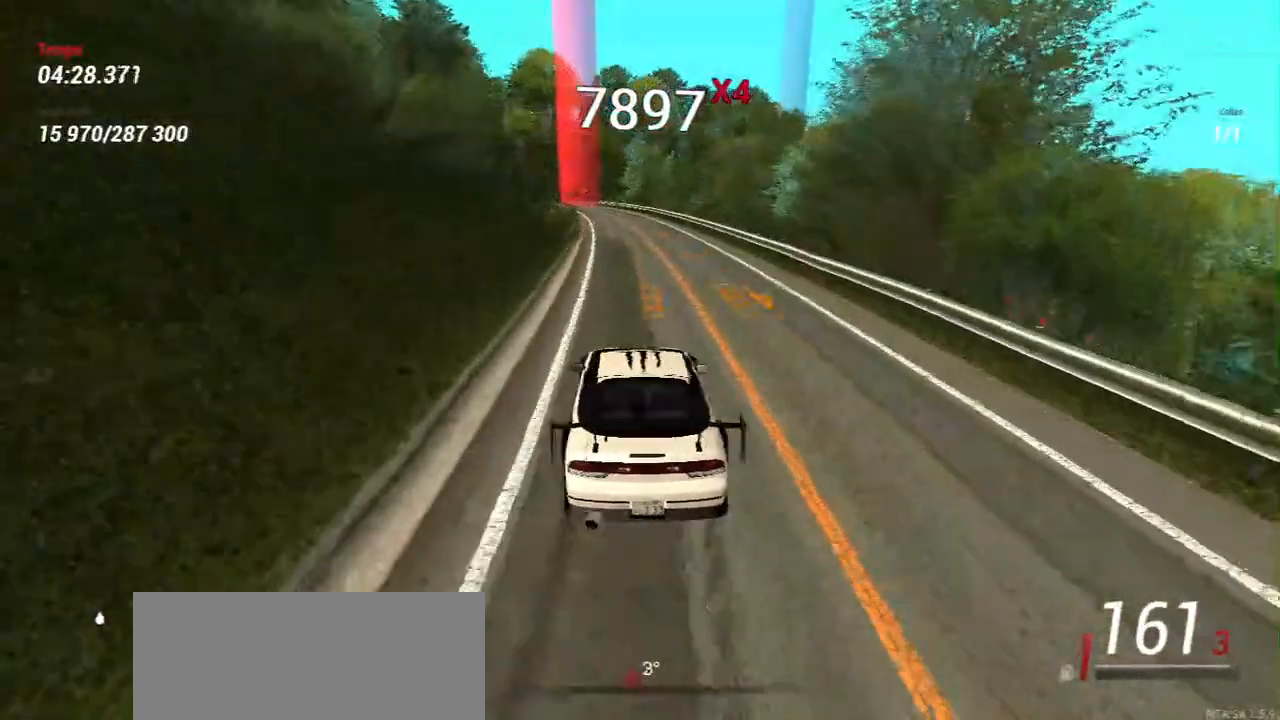
{"keys": ["w"], "mouse": [], "events": [[33, "d", "down"], [133, "a", "up"], [450, "d", "up"]]}
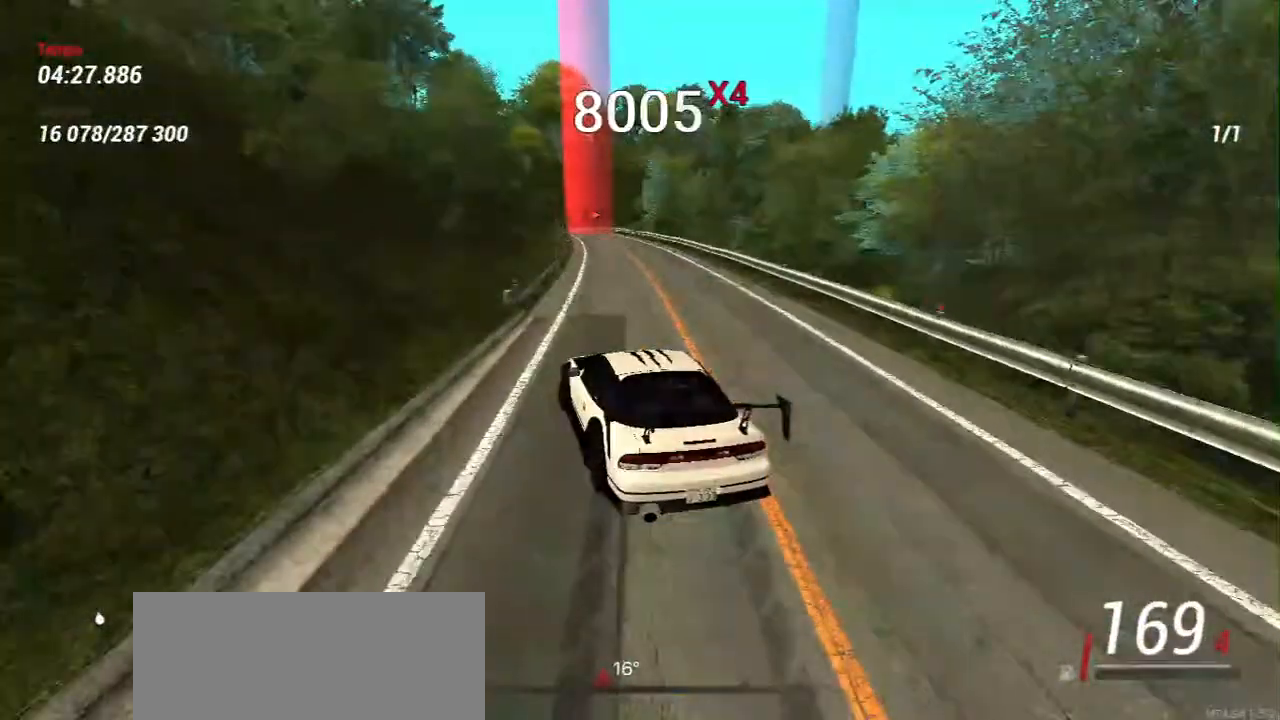
{"keys": ["w"], "mouse": [], "events": []}
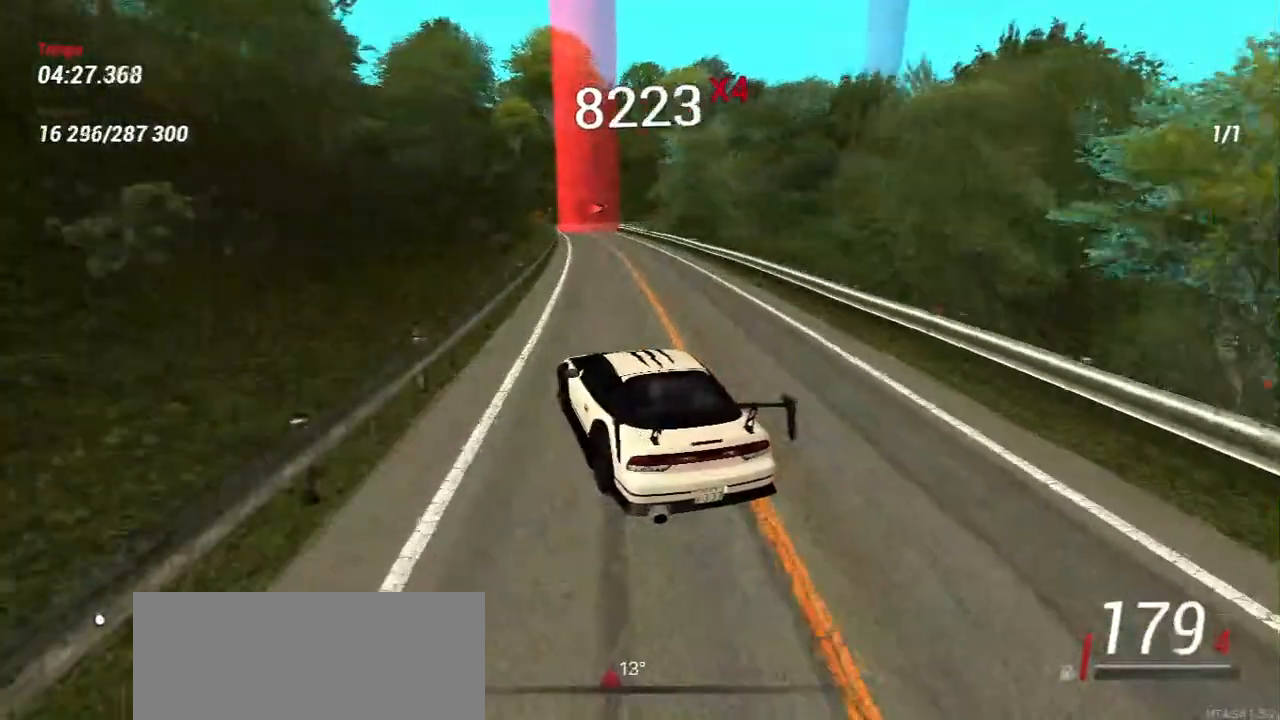
{"keys": ["d", "s"], "mouse": [], "events": [[100, "w", "up"], [200, "s", "down"], [350, "d", "down"]]}
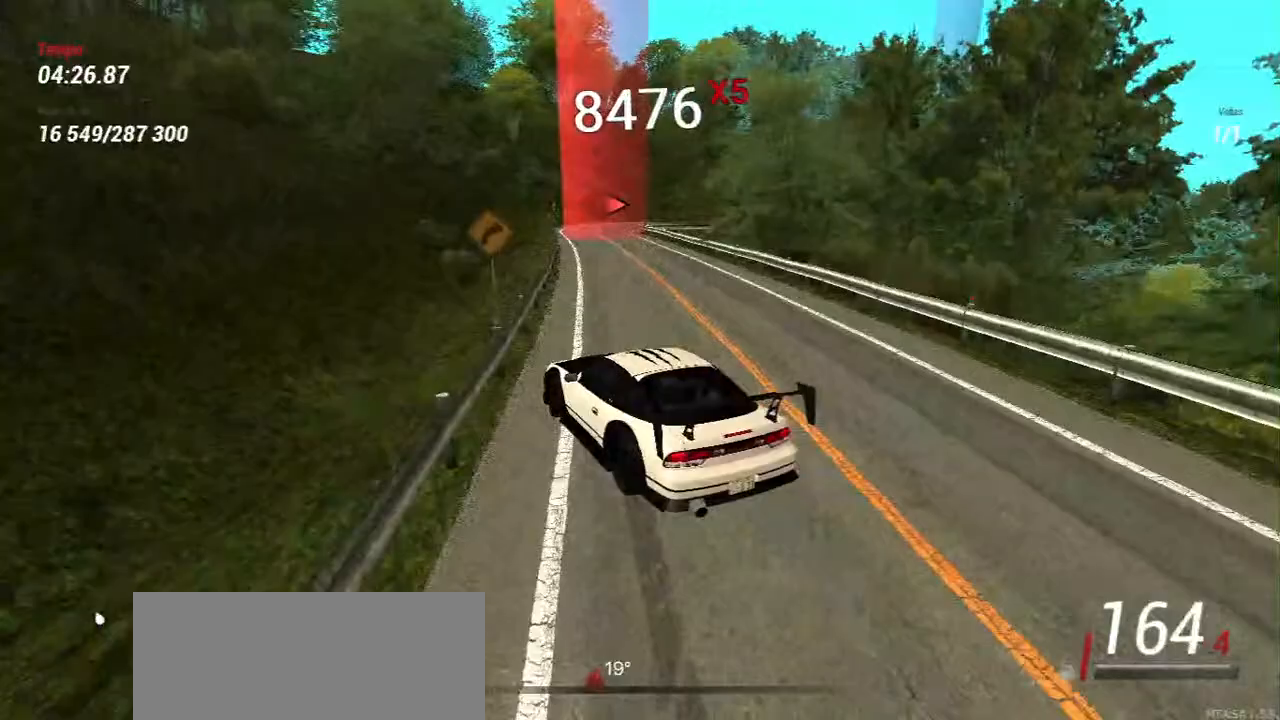
{"keys": ["s"], "mouse": [], "events": [[50, "d", "up"], [350, "d", "down"], [483, "d", "up"]]}
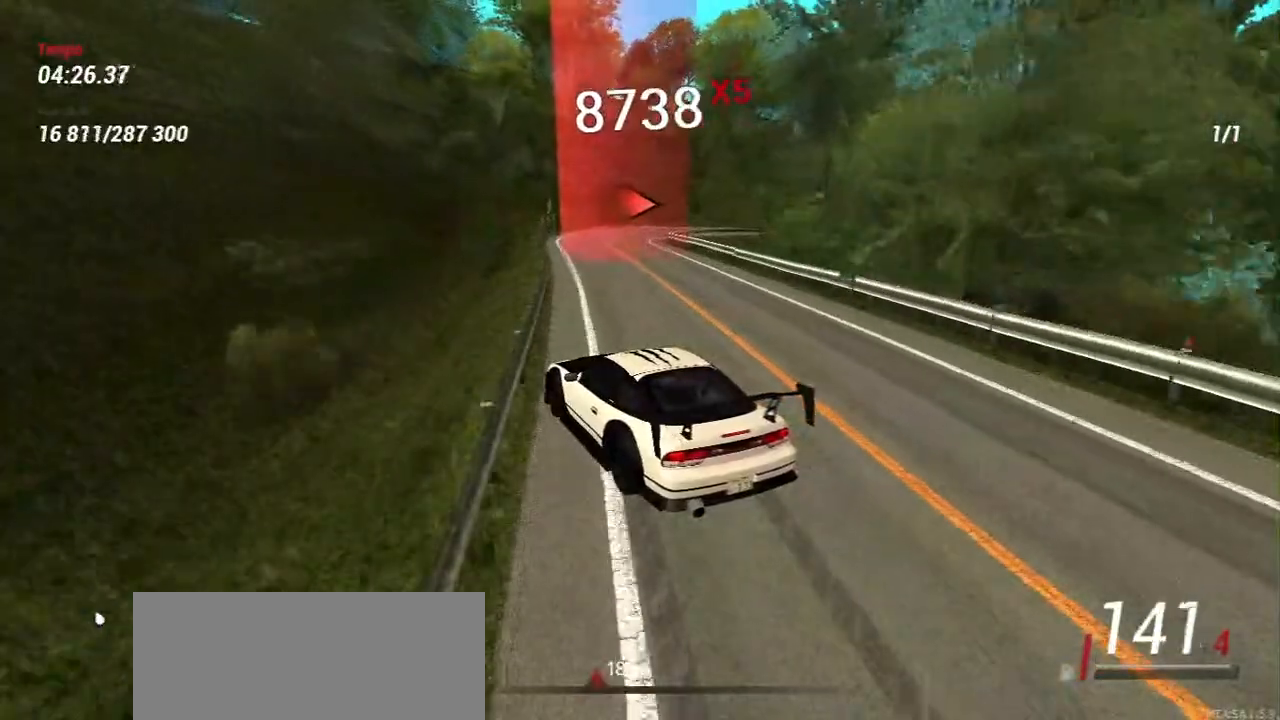
{"keys": ["d", "s"], "mouse": [], "events": [[50, "d", "down"]]}
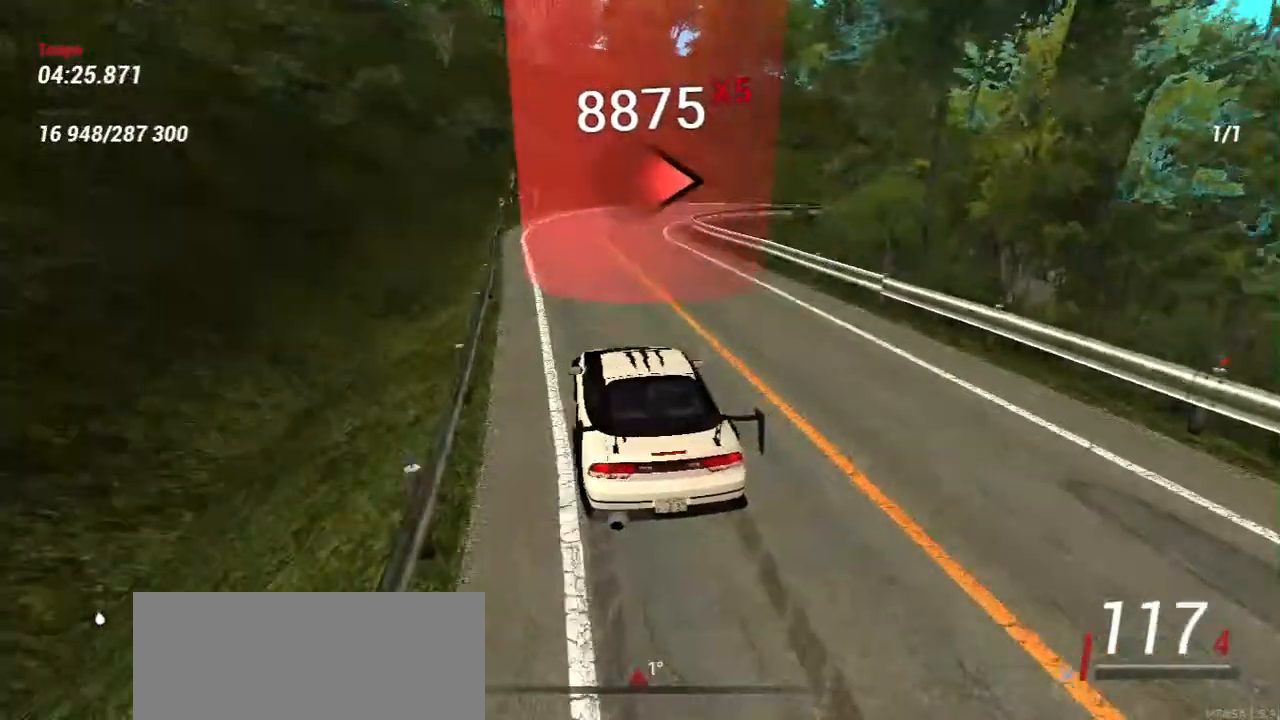
{"keys": ["a", "s"], "mouse": [], "events": [[67, "d", "up"], [133, "a", "down"], [317, "a", "up"], [400, "a", "down"]]}
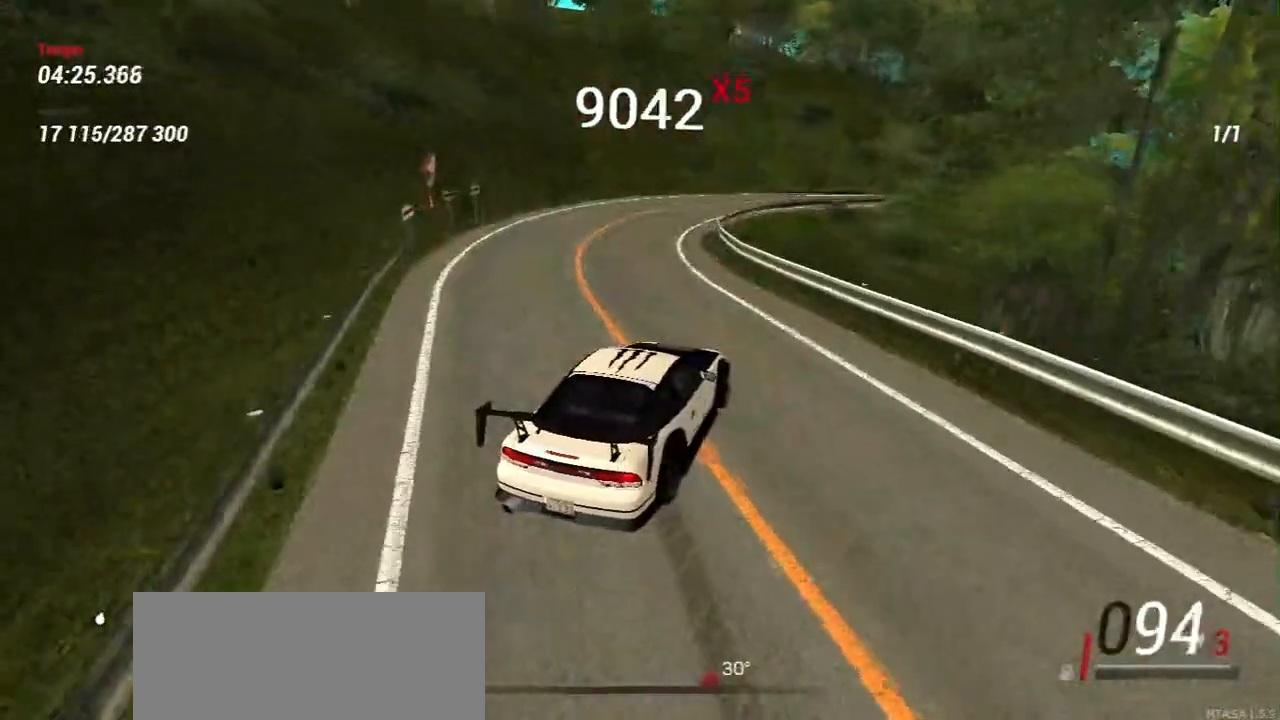
{"keys": ["w"], "mouse": [], "events": [[17, "s", "up"], [150, "a", "up"], [150, "w", "down"]]}
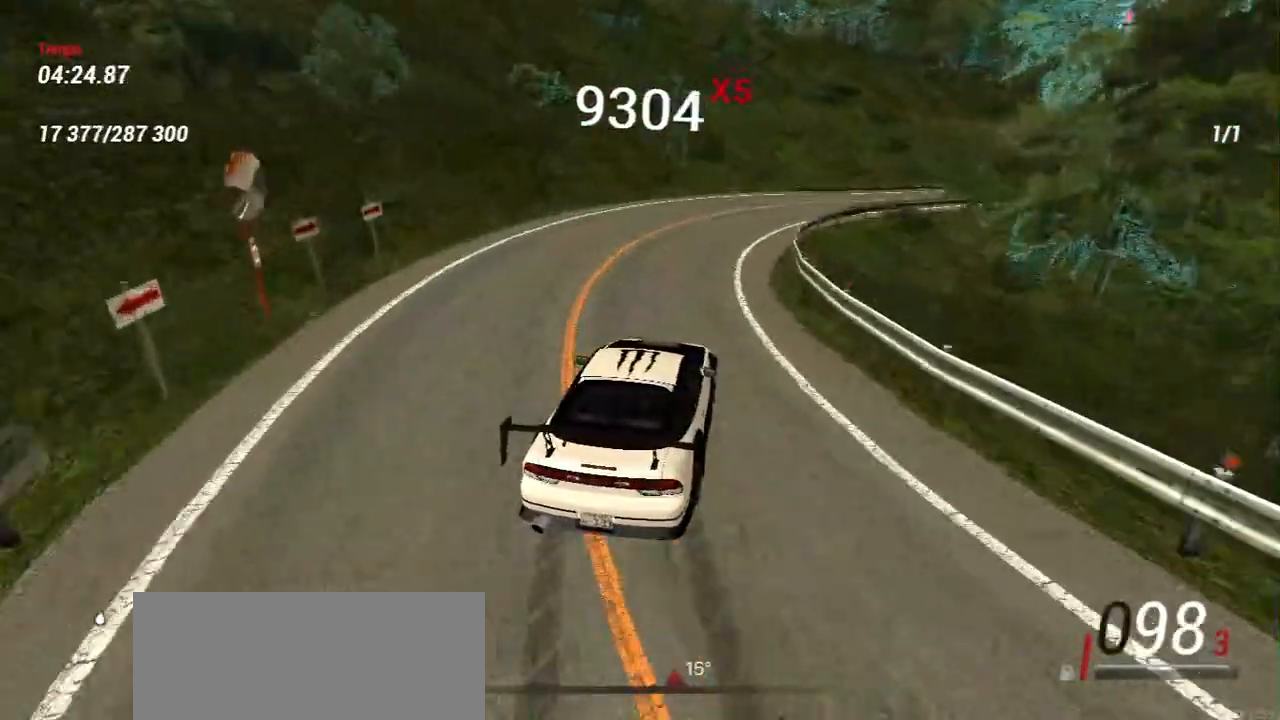
{"keys": ["s"], "mouse": [], "events": [[17, "s", "down"], [67, "w", "up"]]}
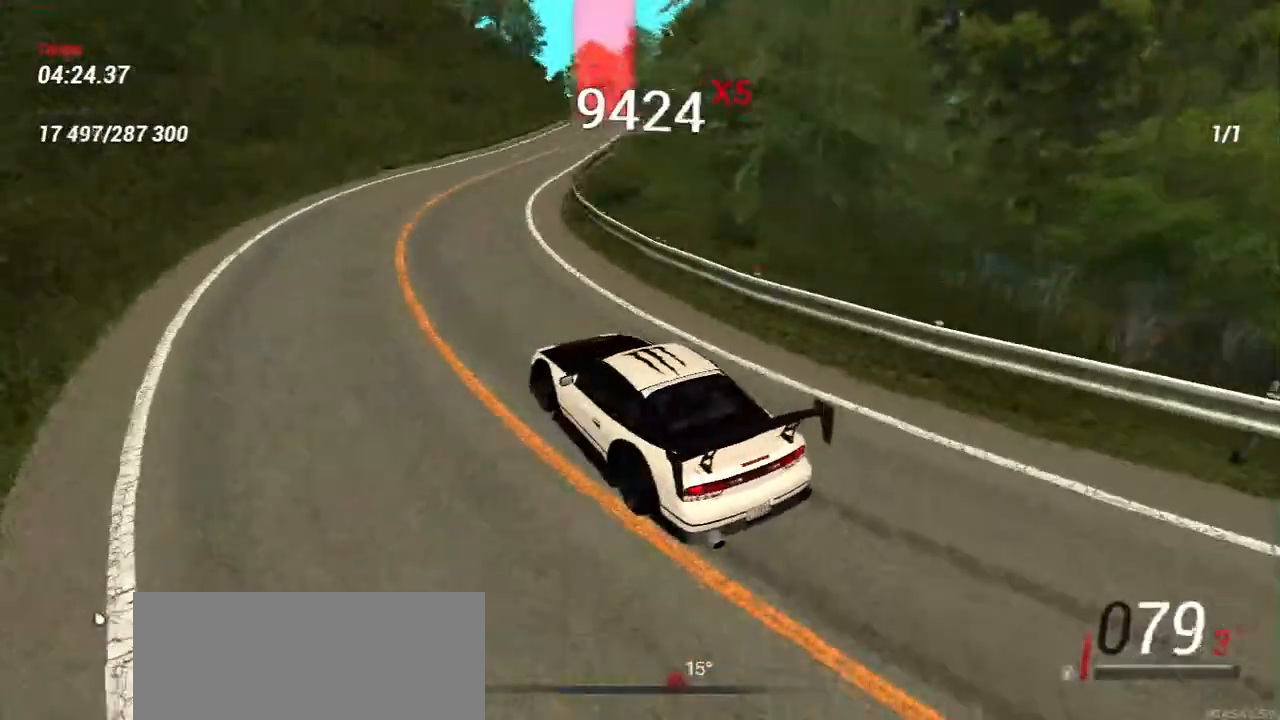
{"keys": [], "mouse": [], "events": [[183, "s", "up"], [183, "w", "down"], [300, "w", "up"]]}
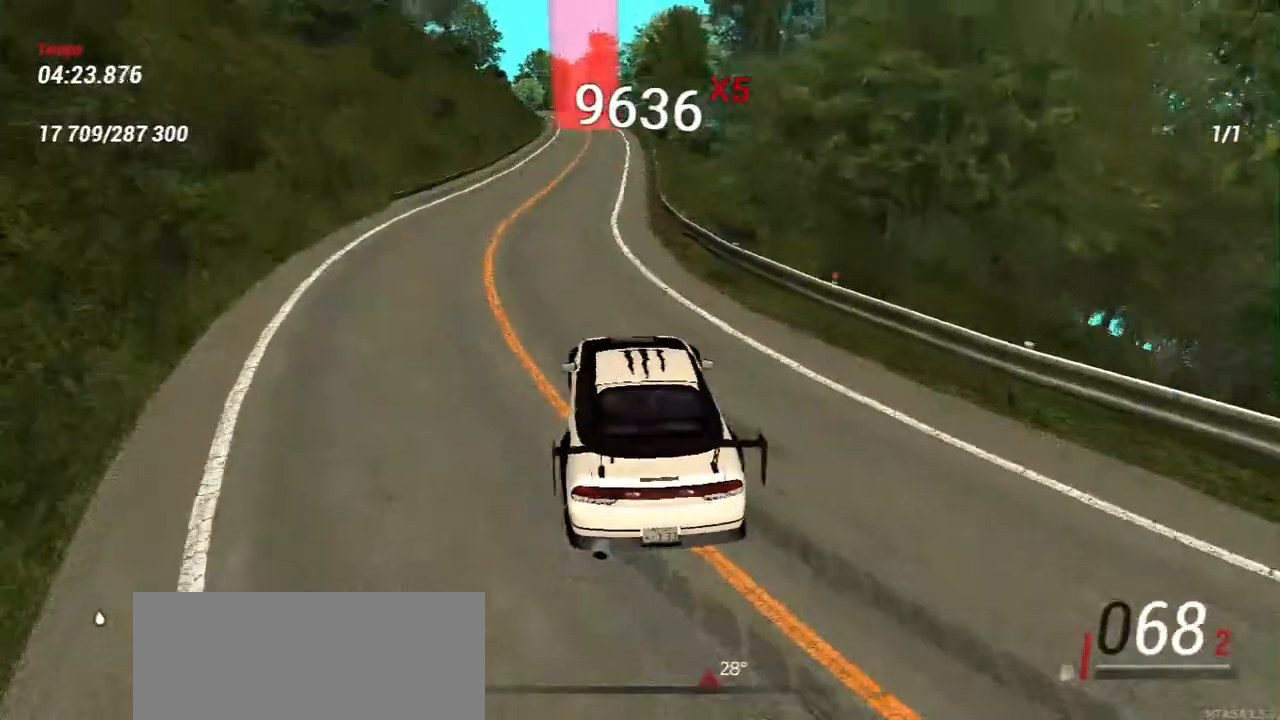
{"keys": ["a", "w"], "mouse": [], "events": [[33, "w", "down"], [67, "a", "down"], [183, "a", "up"], [333, "a", "down"]]}